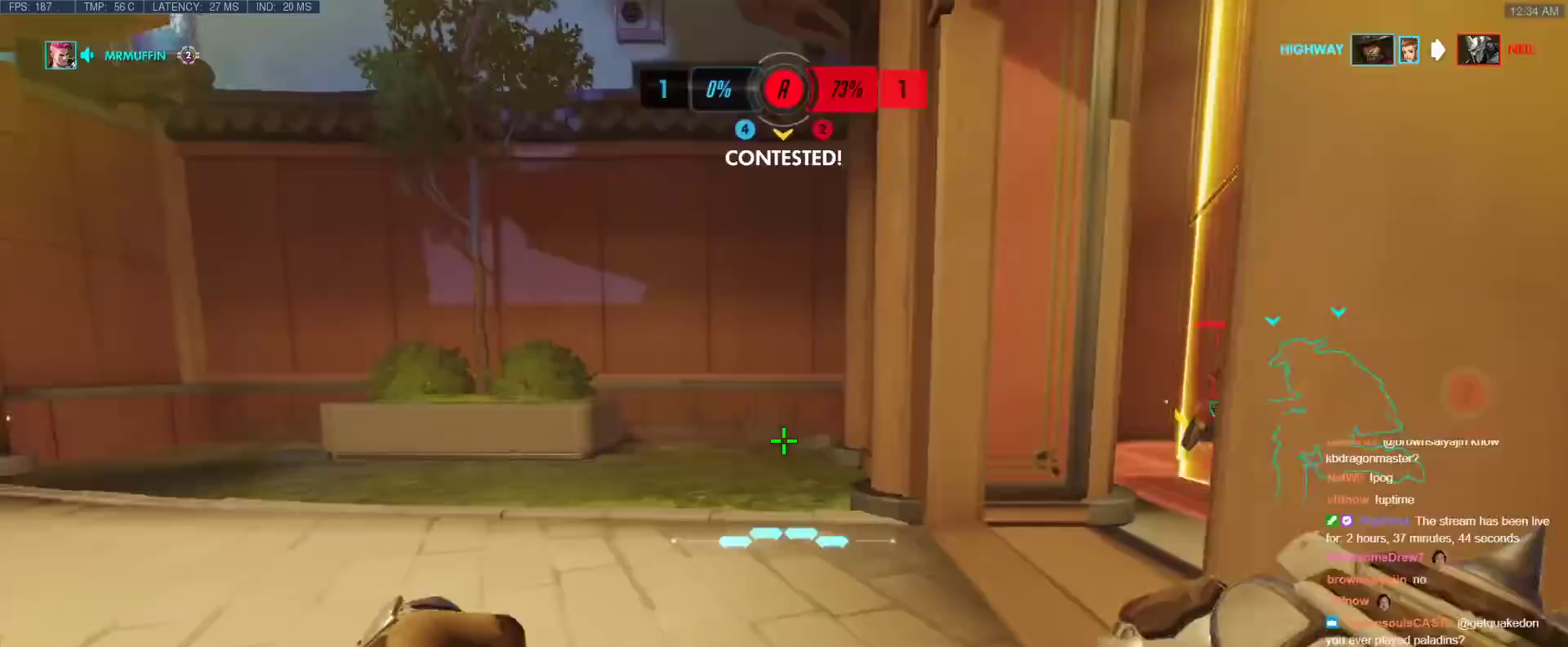
Gameplay with keyboard; each line is a JSON object with the keys held at the frame after it. "events" lists presses ("down") and releases ("up") of "1", "2", "3", "4", "5", "a", "alt", "b", "c", "caps_lock", "ctrl", "d", "e", "f", "g", "n", "q", "r", "s", "shift", "space", "t", "tab", "v", "w", "x" and "z" between this image and that frame as [ms after this image, input, new state], when the widget could be followed in between. No other keys are recorded. Mouse input is not recorded.
{"keys": ["a", "w"], "events": [[300, "d", "up"], [300, "s", "up"], [333, "a", "down"], [333, "w", "down"]]}
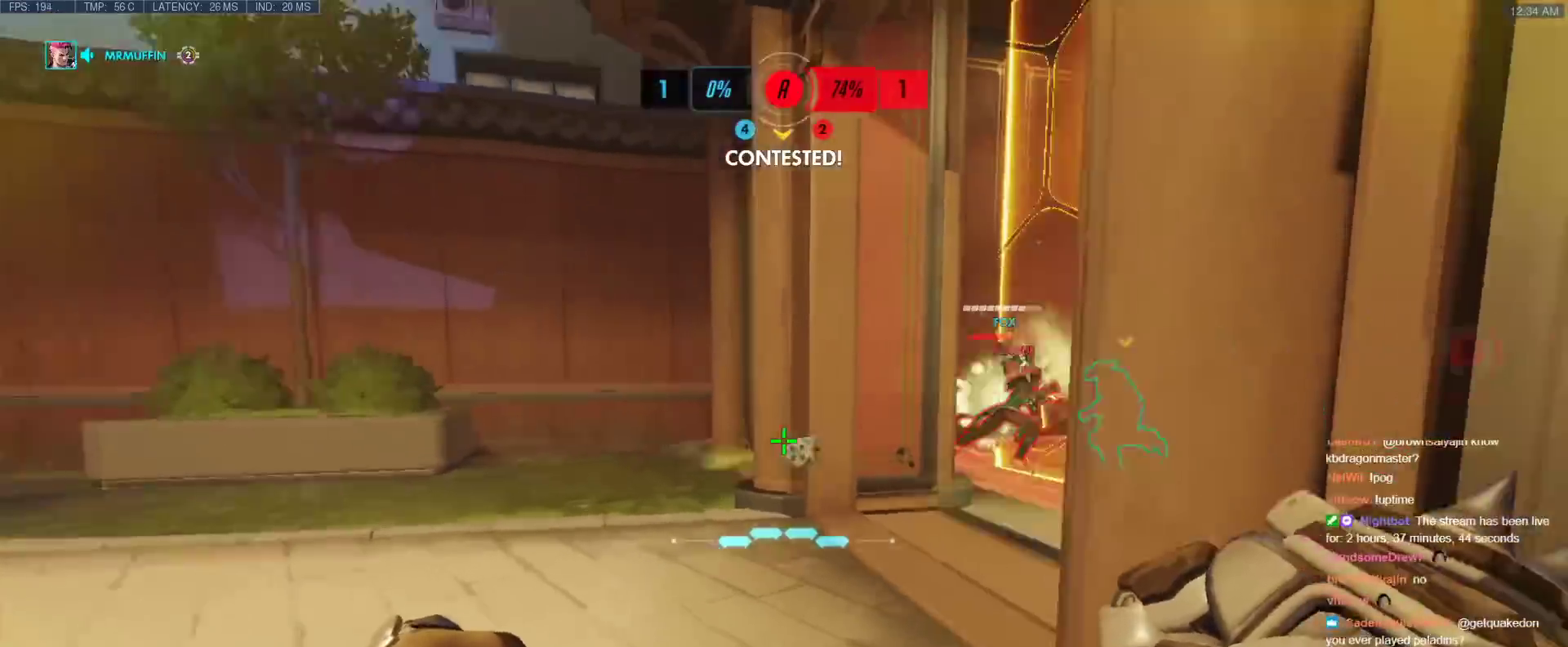
{"keys": [], "events": [[33, "a", "up"], [267, "w", "up"], [317, "d", "down"], [350, "s", "down"], [400, "d", "up"], [450, "s", "up"]]}
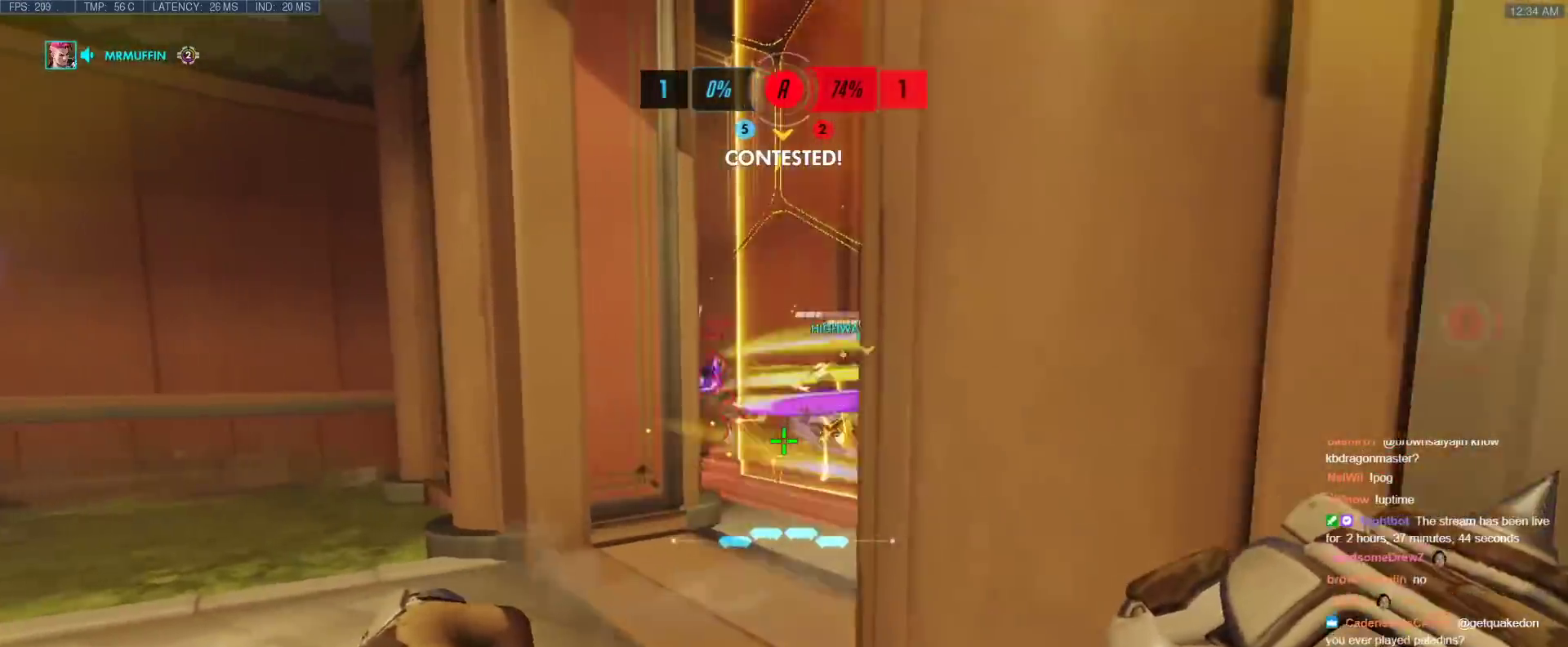
{"keys": ["w"], "events": [[50, "w", "down"], [83, "a", "down"], [283, "a", "up"]]}
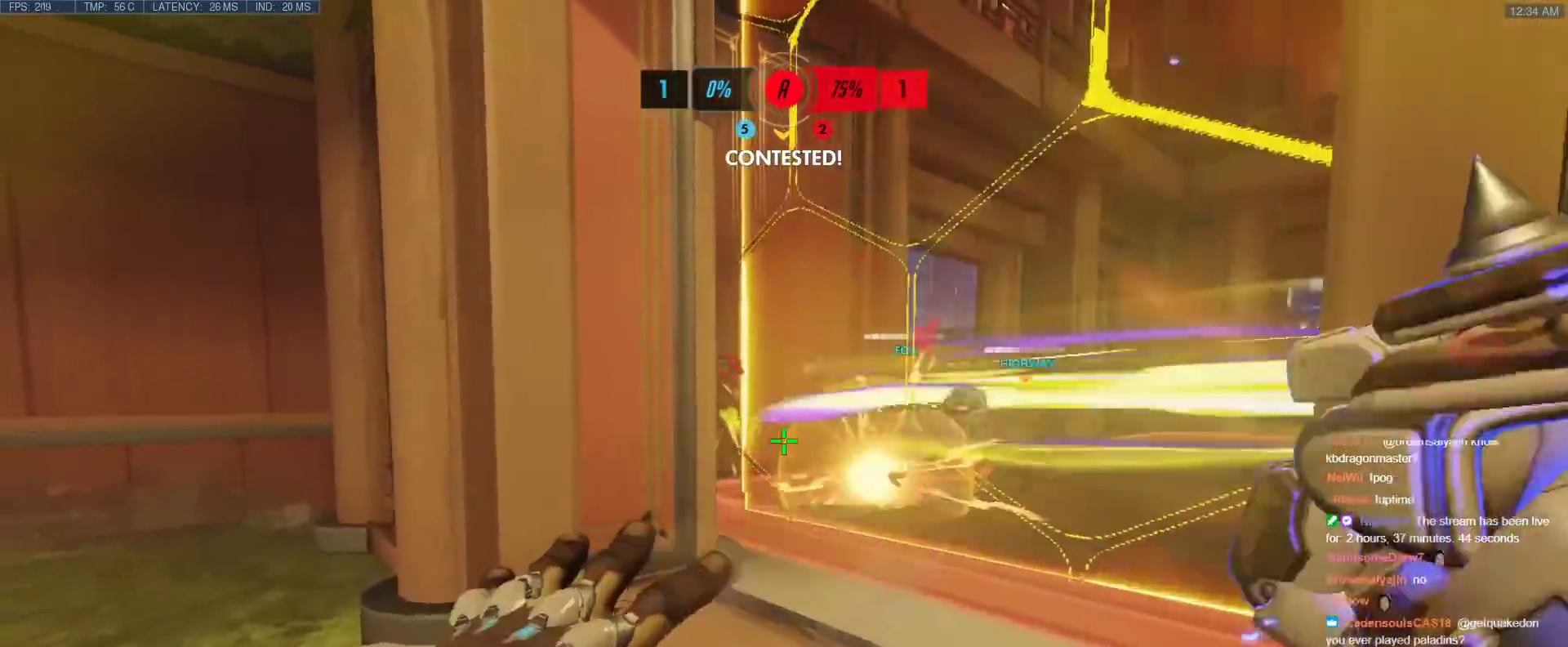
{"keys": ["a", "w"], "events": [[100, "w", "up"], [200, "a", "down"], [250, "s", "down"], [333, "s", "up"], [433, "w", "down"]]}
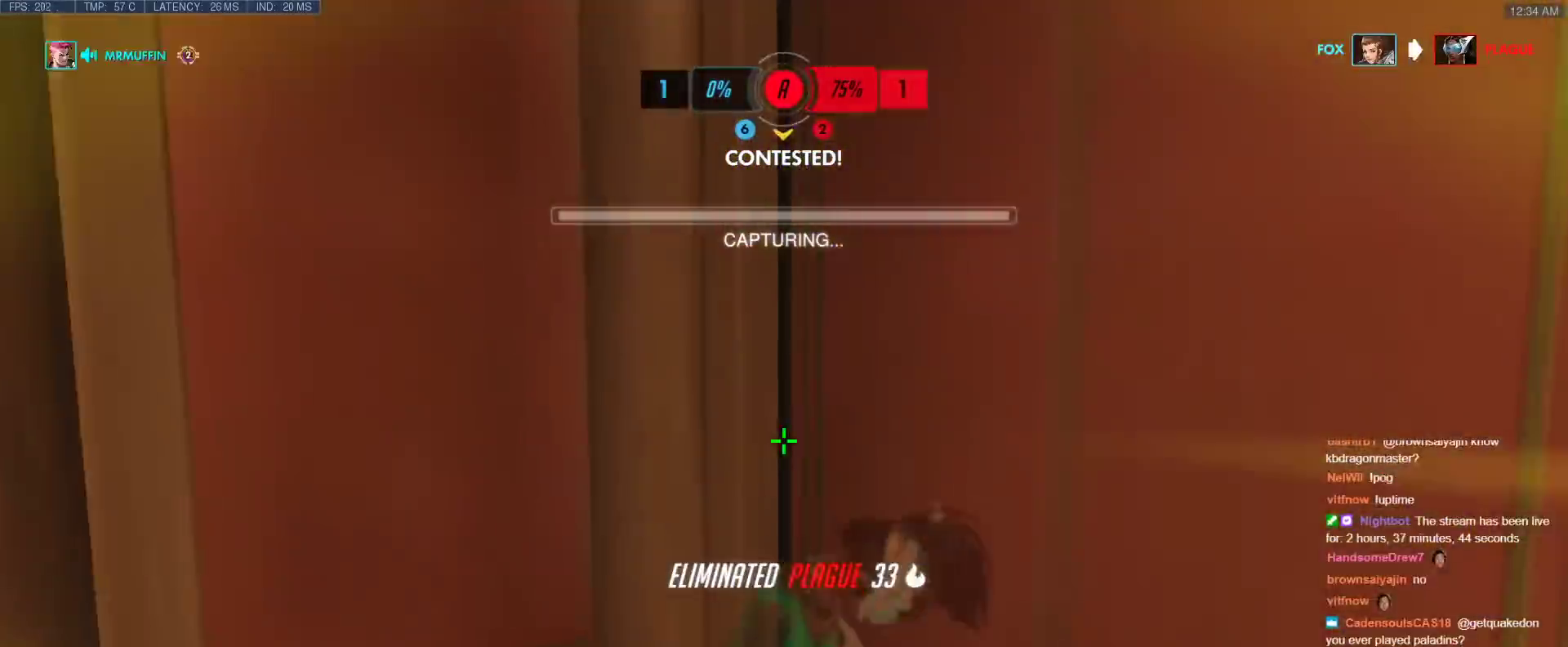
{"keys": ["d", "w"], "events": [[117, "w", "up"], [217, "s", "down"], [267, "d", "down"], [300, "a", "up"], [300, "s", "up"], [450, "w", "down"]]}
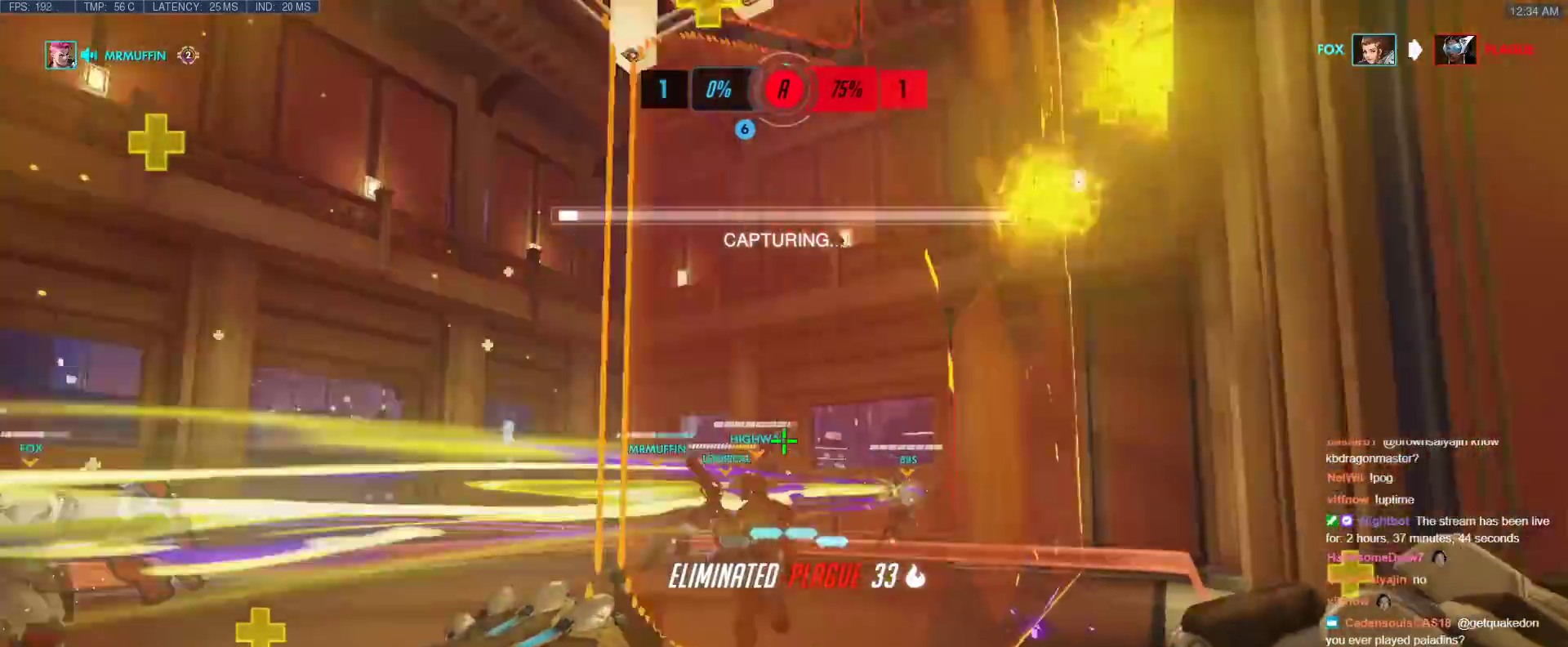
{"keys": ["d", "w"], "events": [[133, "a", "down"], [183, "d", "up"], [367, "d", "down"], [417, "a", "up"]]}
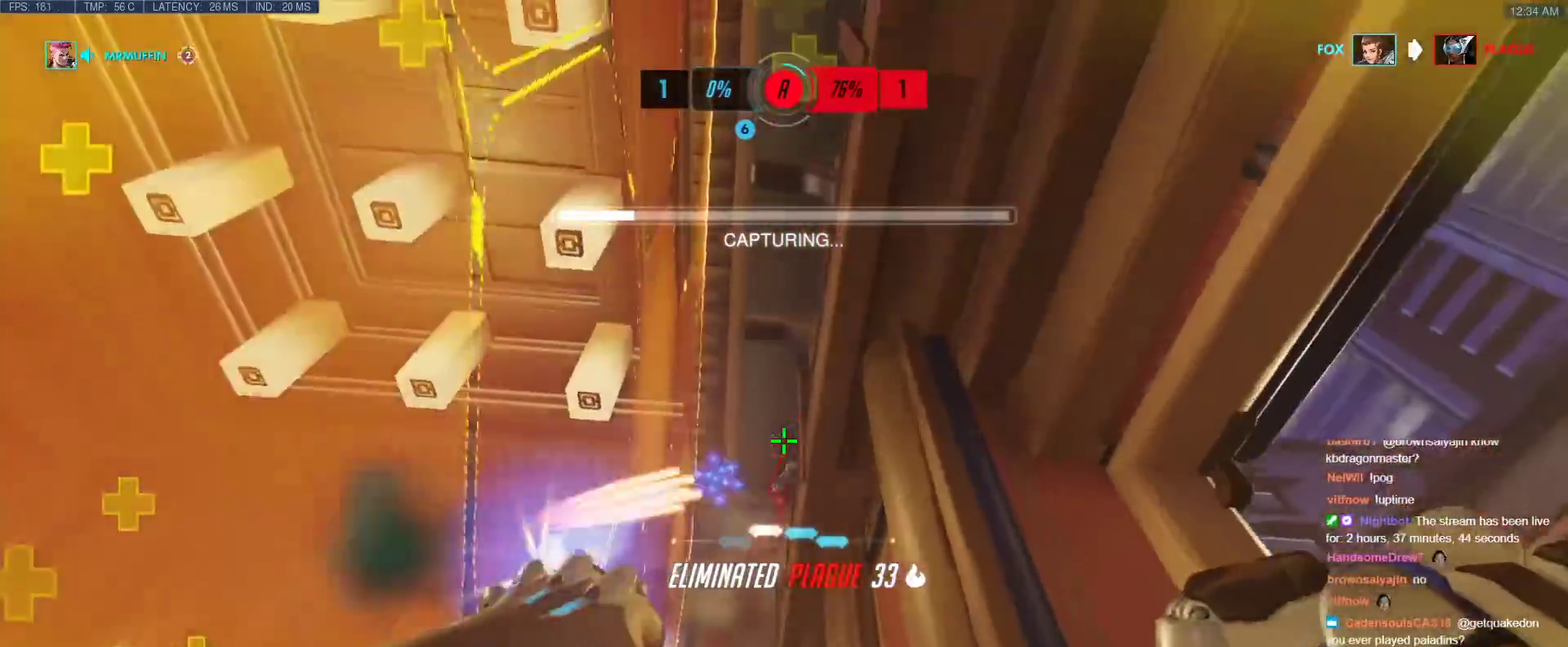
{"keys": ["d"], "events": [[17, "d", "up"], [67, "d", "down"], [150, "a", "down"], [150, "w", "up"], [200, "d", "up"], [383, "d", "down"], [433, "a", "up"]]}
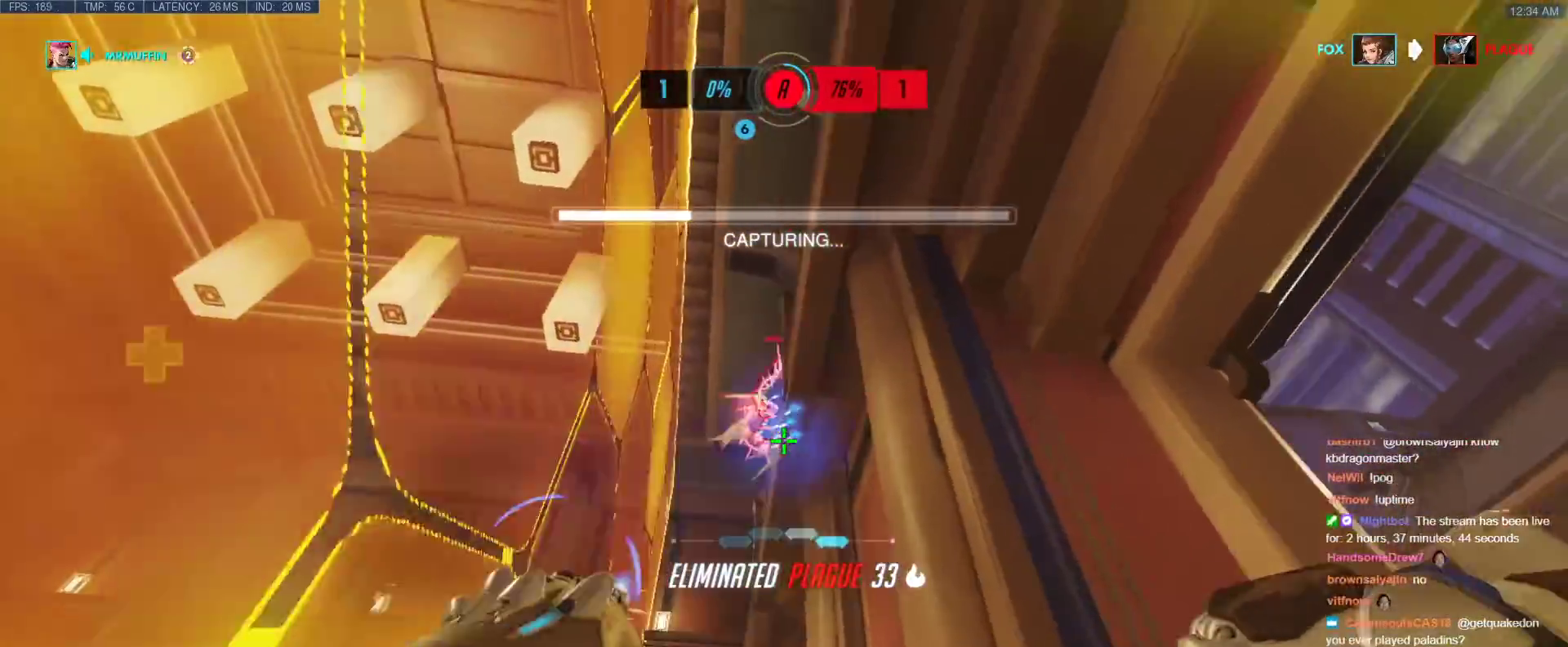
{"keys": ["a"], "events": [[33, "a", "down"], [33, "d", "up"], [167, "d", "down"], [217, "a", "up"], [317, "a", "down"], [400, "d", "up"]]}
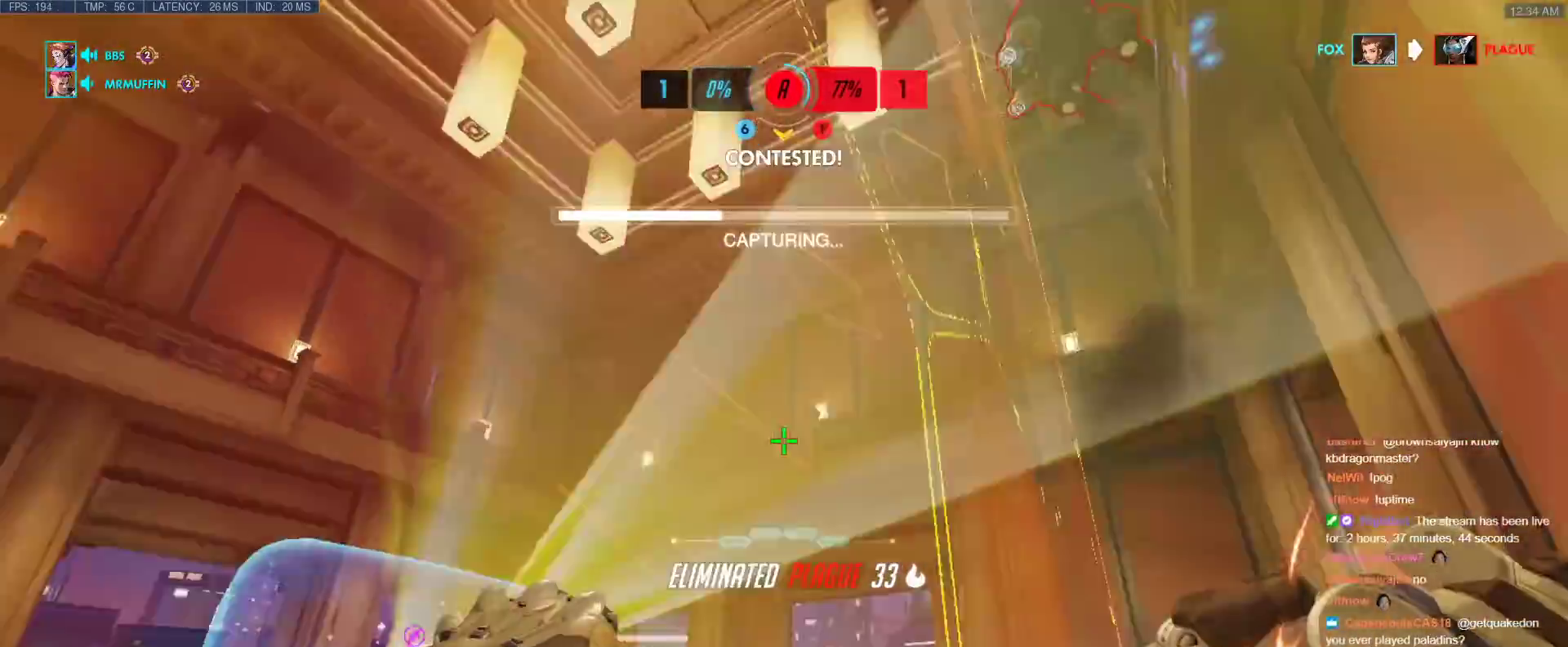
{"keys": ["d", "w"], "events": [[33, "s", "down"], [283, "s", "up"], [367, "w", "down"], [417, "a", "up"], [417, "d", "down"]]}
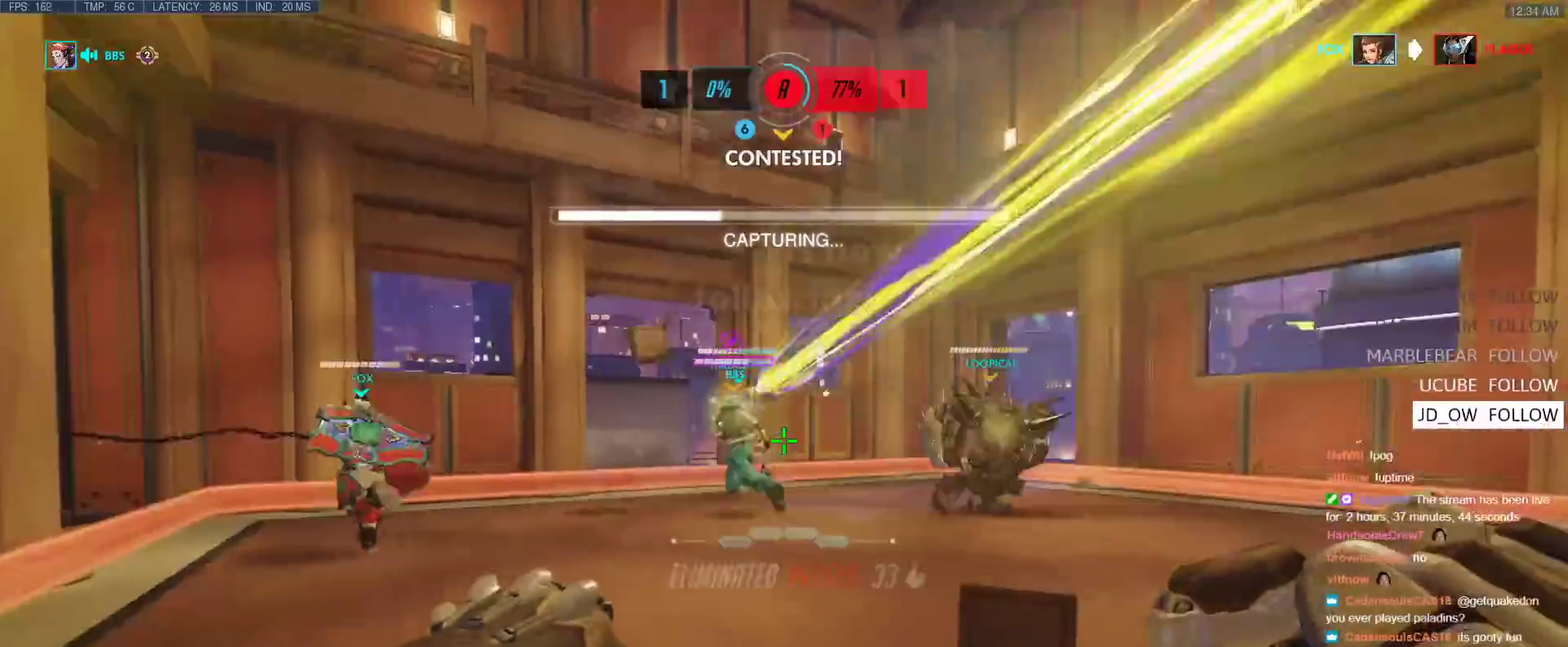
{"keys": ["w"], "events": [[50, "a", "down"], [50, "d", "up"], [283, "a", "up"]]}
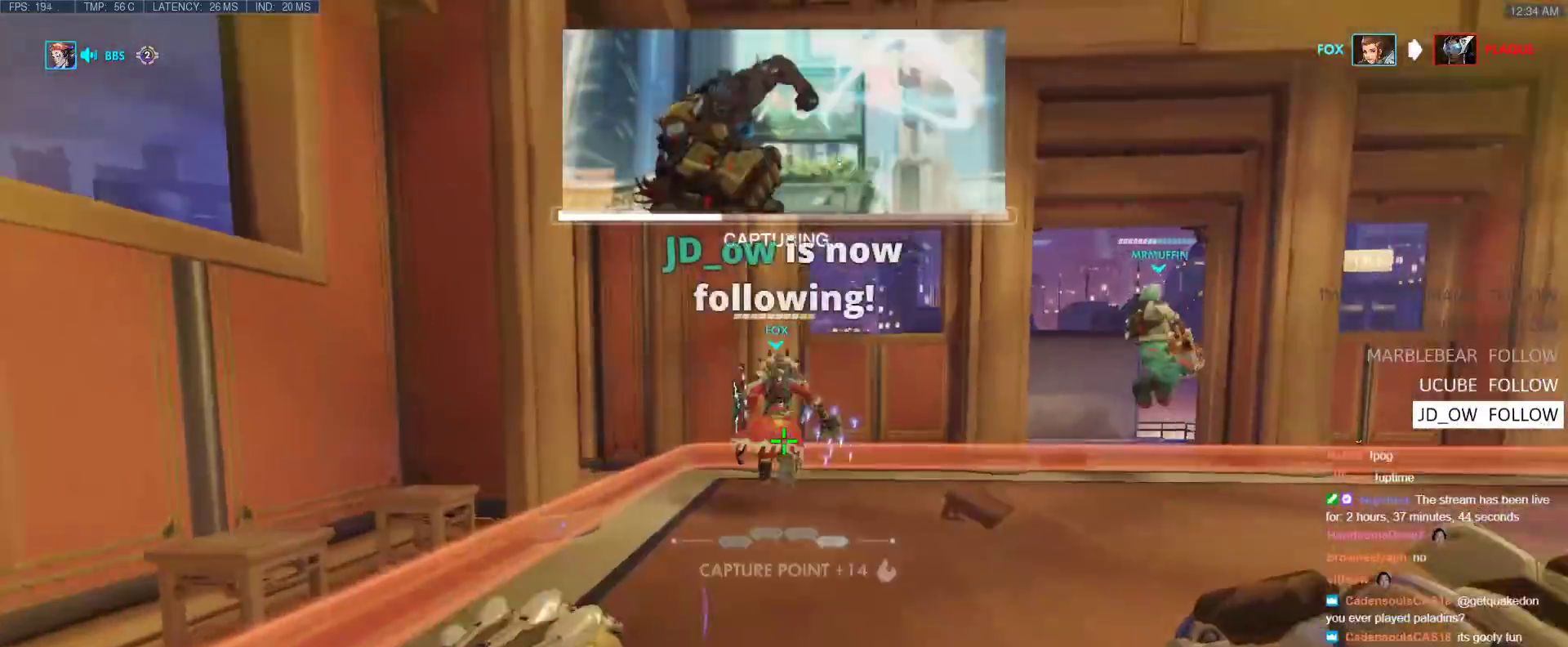
{"keys": ["w"], "events": [[67, "e", "down"], [67, "space", "down"], [217, "e", "up"], [217, "space", "up"]]}
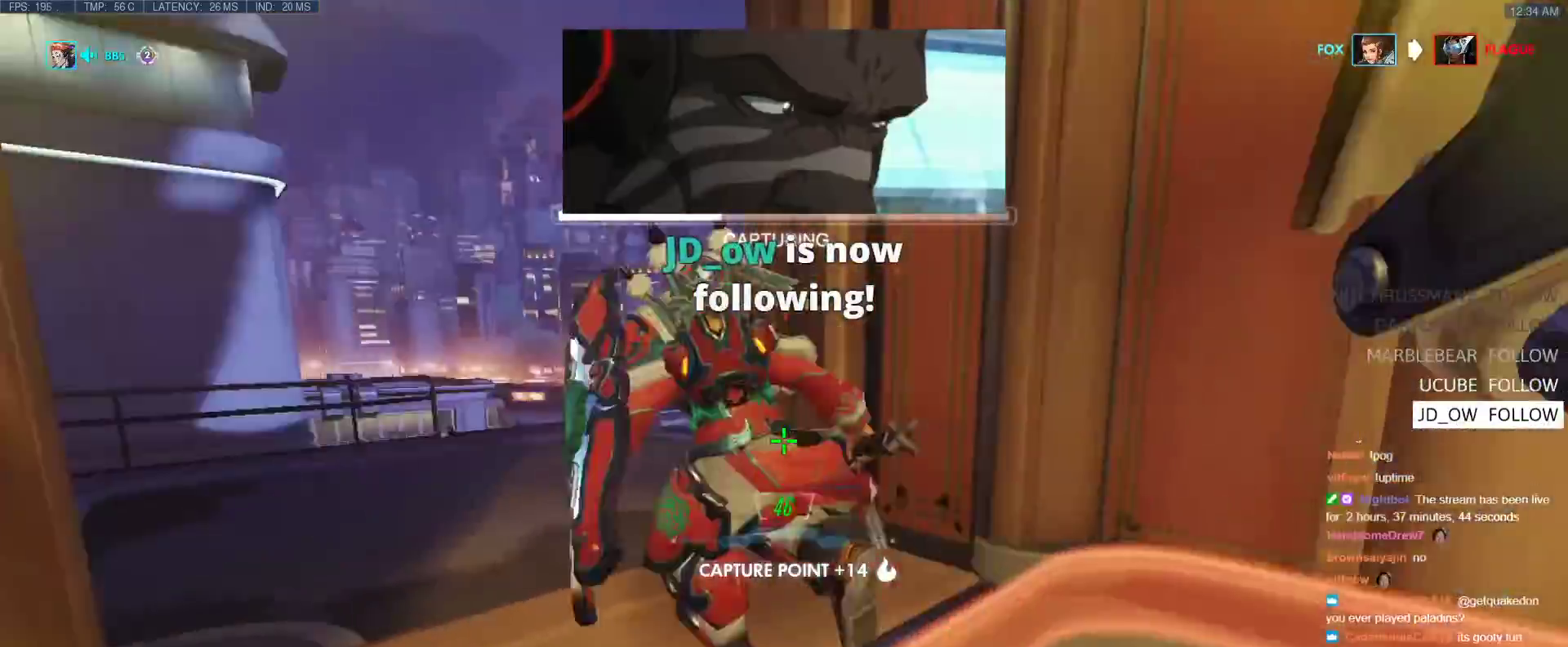
{"keys": ["a", "w"], "events": [[283, "space", "down"], [367, "a", "down"], [467, "space", "up"]]}
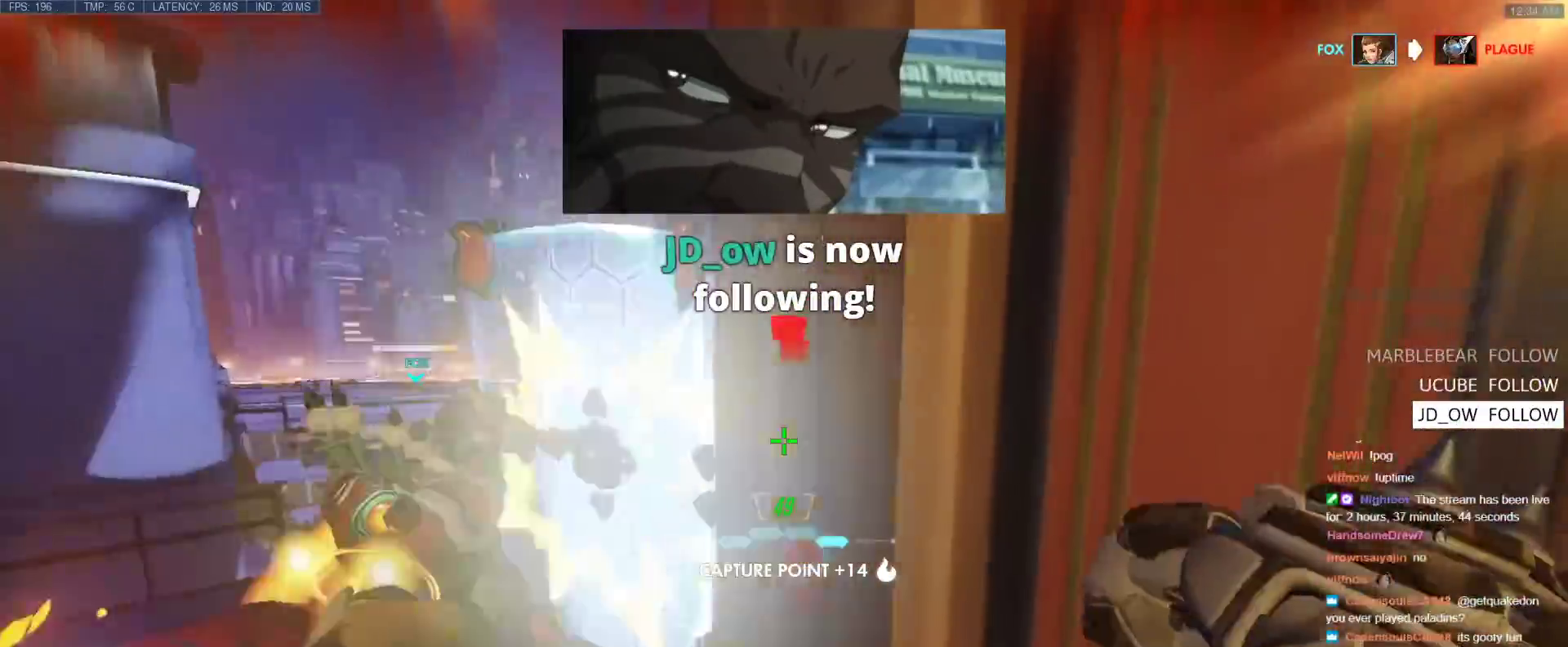
{"keys": ["w"], "events": [[100, "n", "down"], [250, "n", "up"], [383, "a", "up"]]}
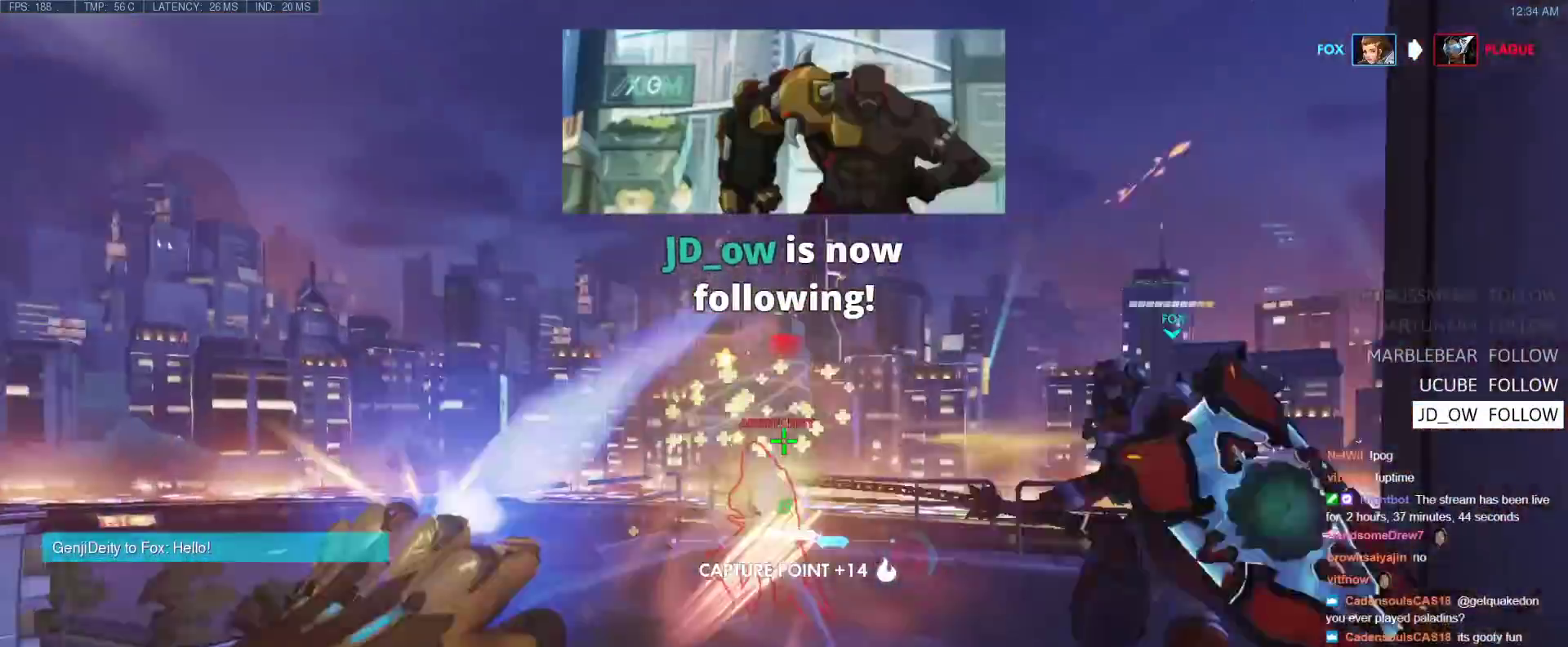
{"keys": ["w"], "events": [[267, "shift", "down"], [400, "shift", "up"]]}
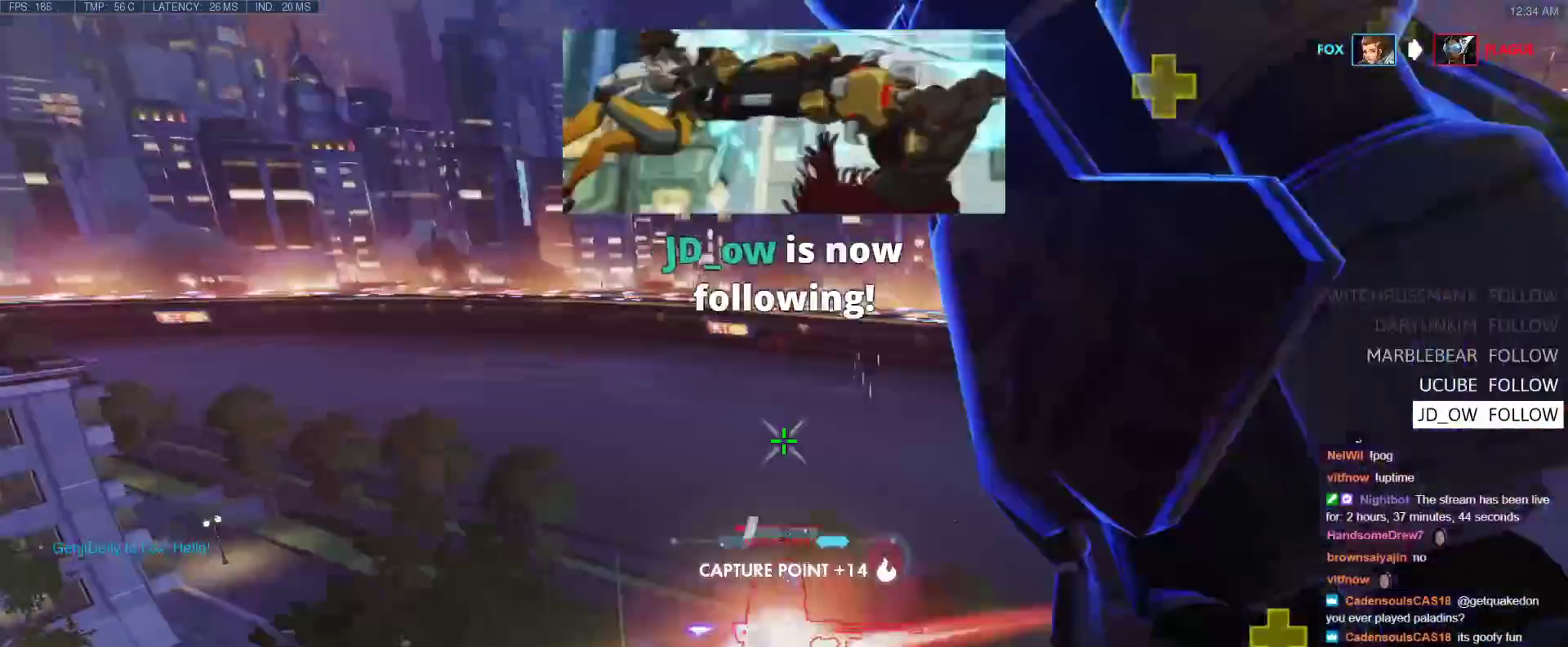
{"keys": ["d"], "events": [[33, "d", "down"], [367, "w", "up"]]}
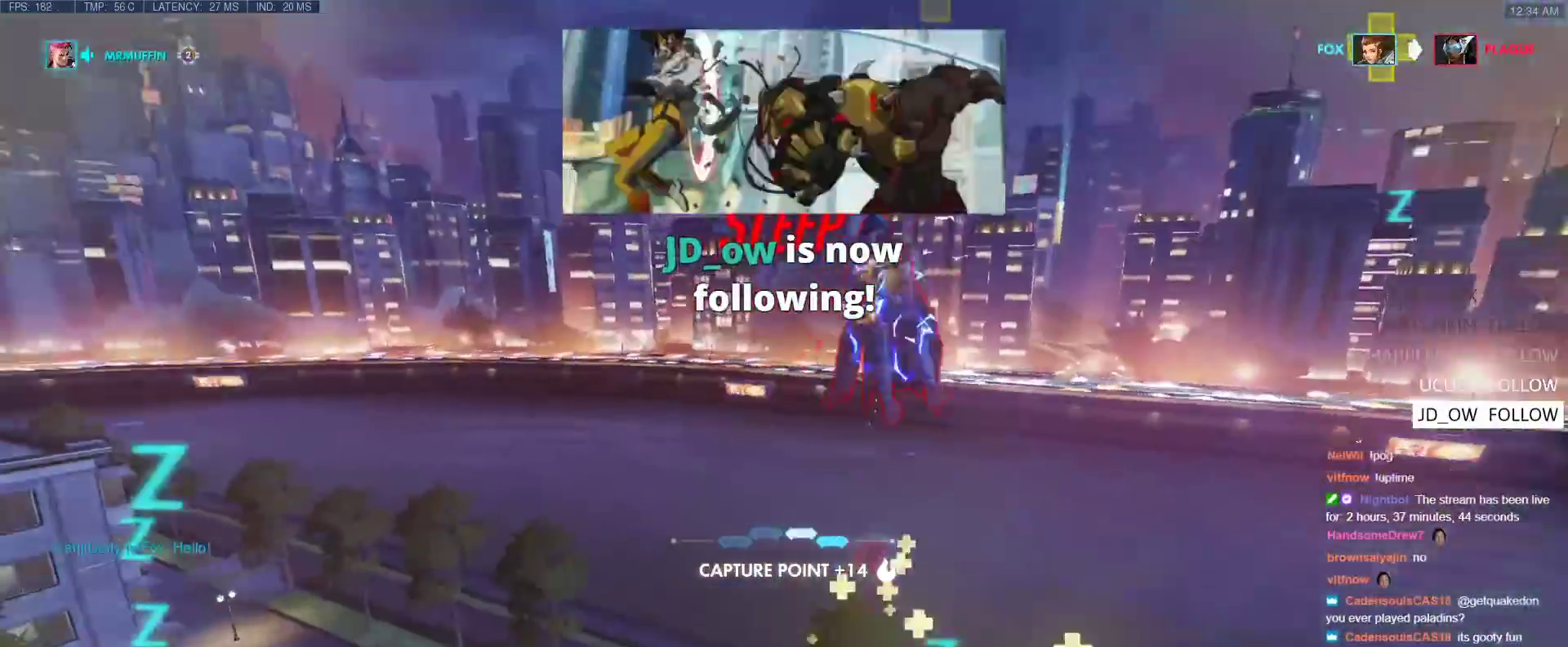
{"keys": ["d"], "events": []}
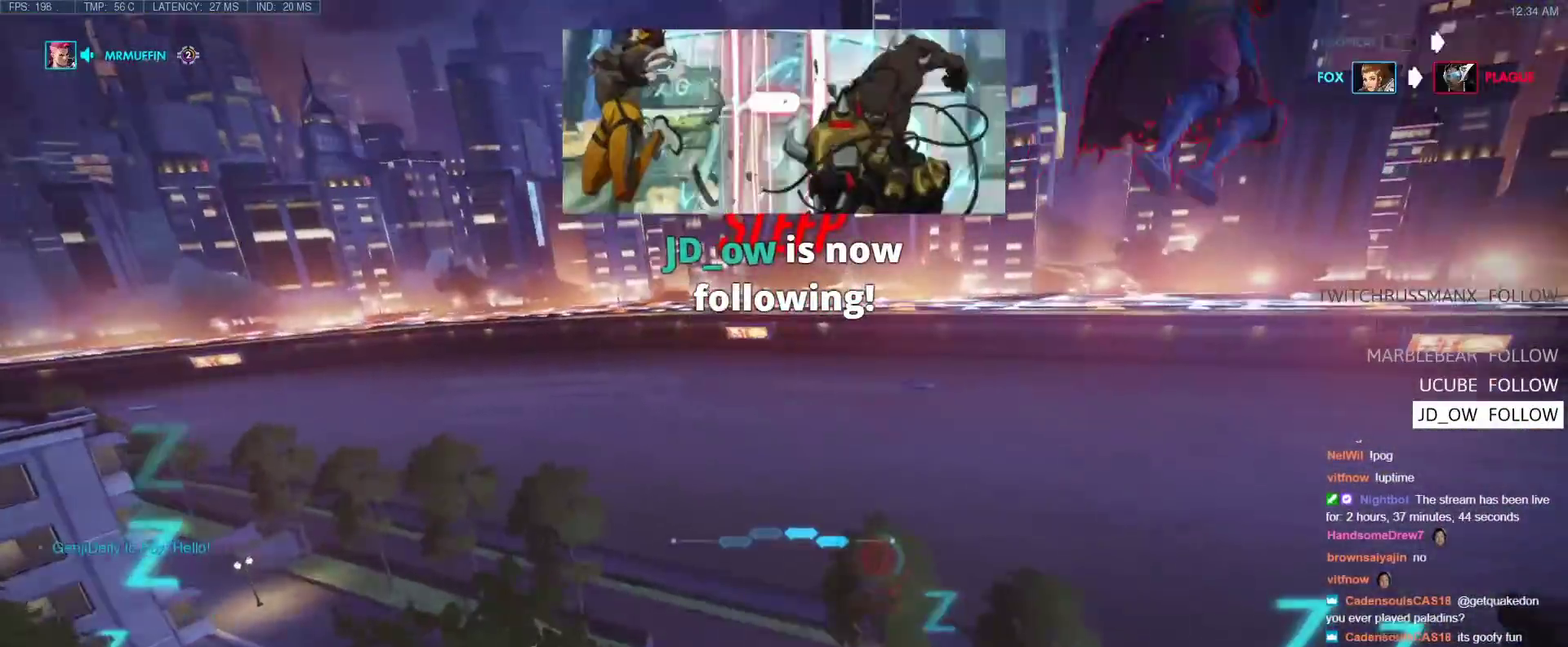
{"keys": ["d"], "events": []}
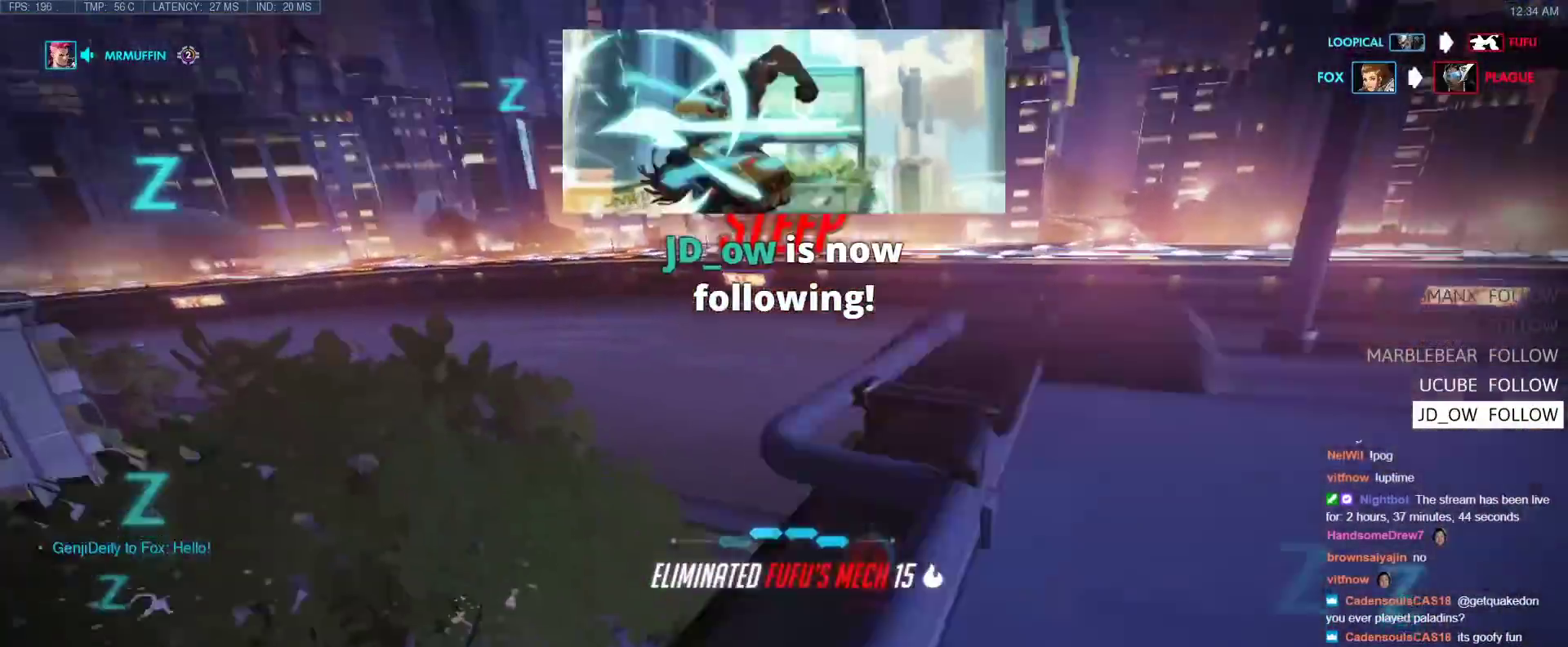
{"keys": ["d"], "events": []}
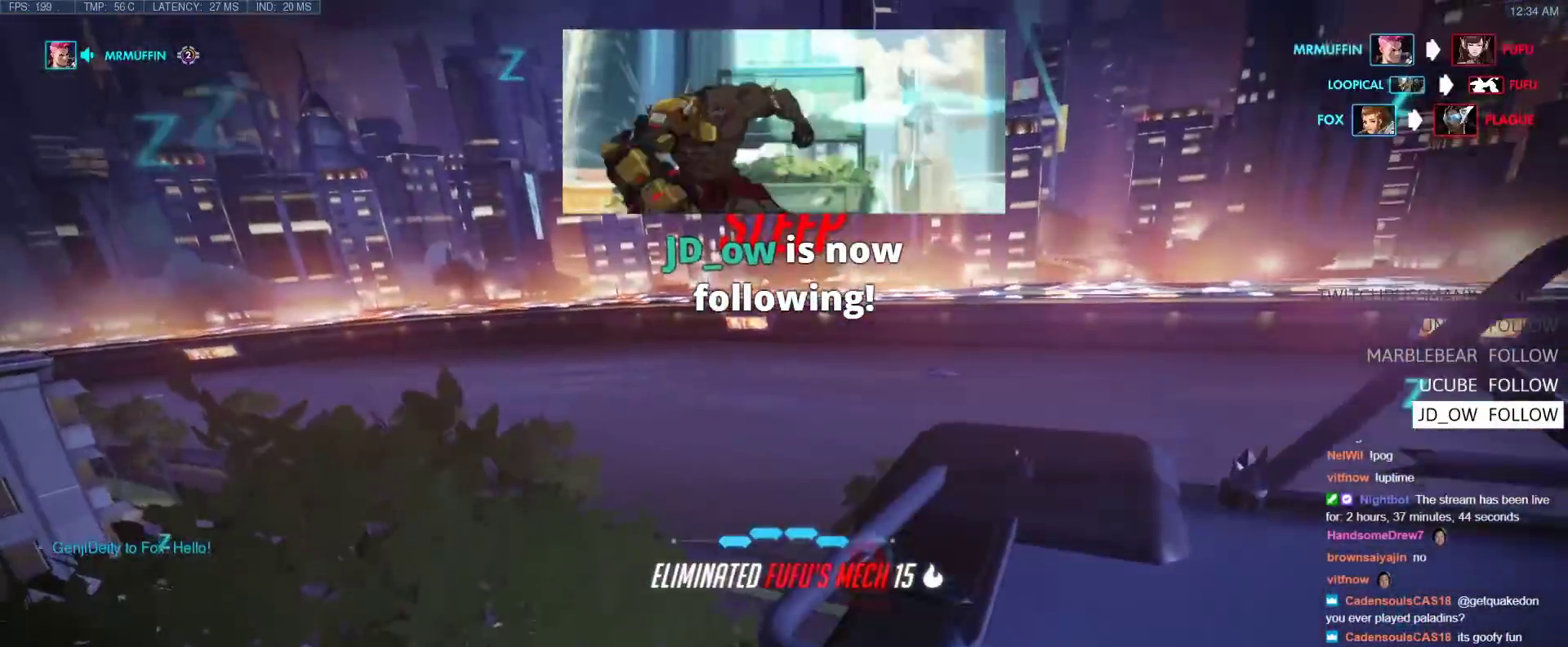
{"keys": ["d"], "events": []}
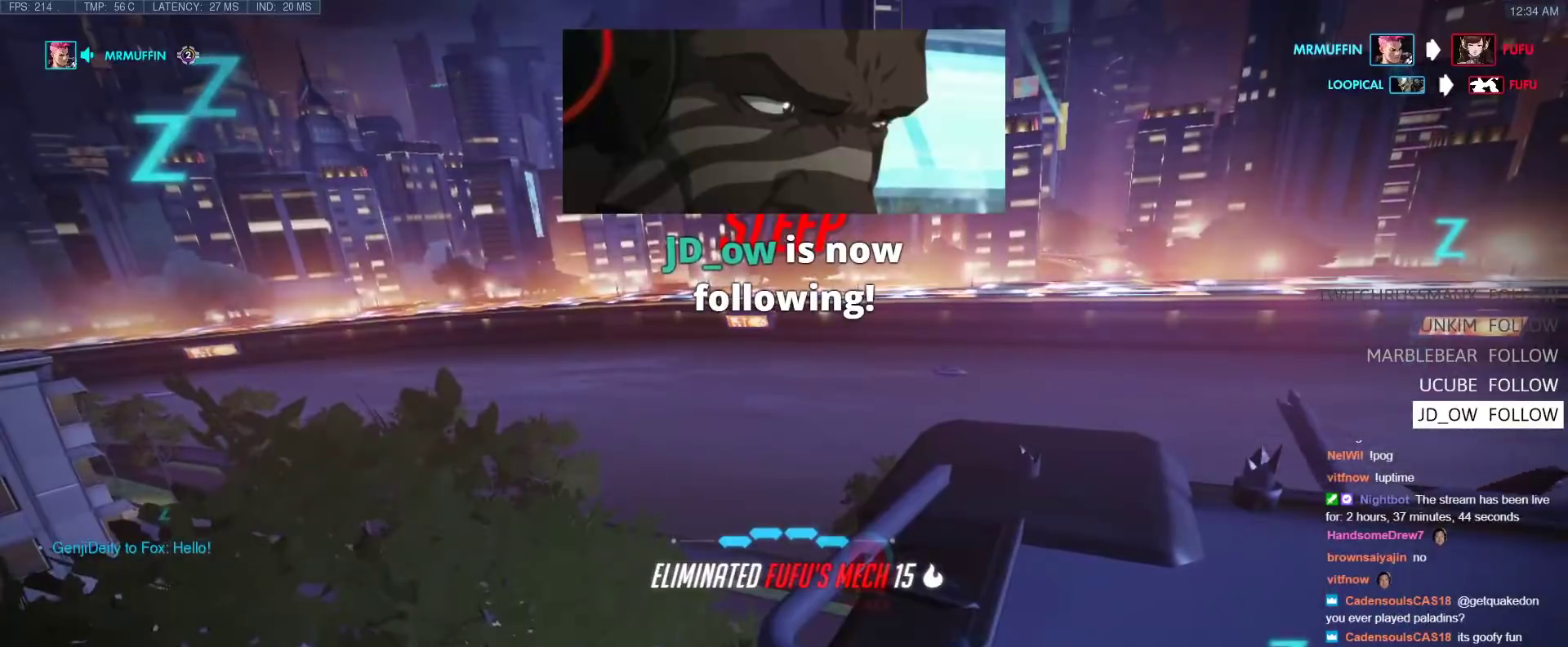
{"keys": ["d"], "events": []}
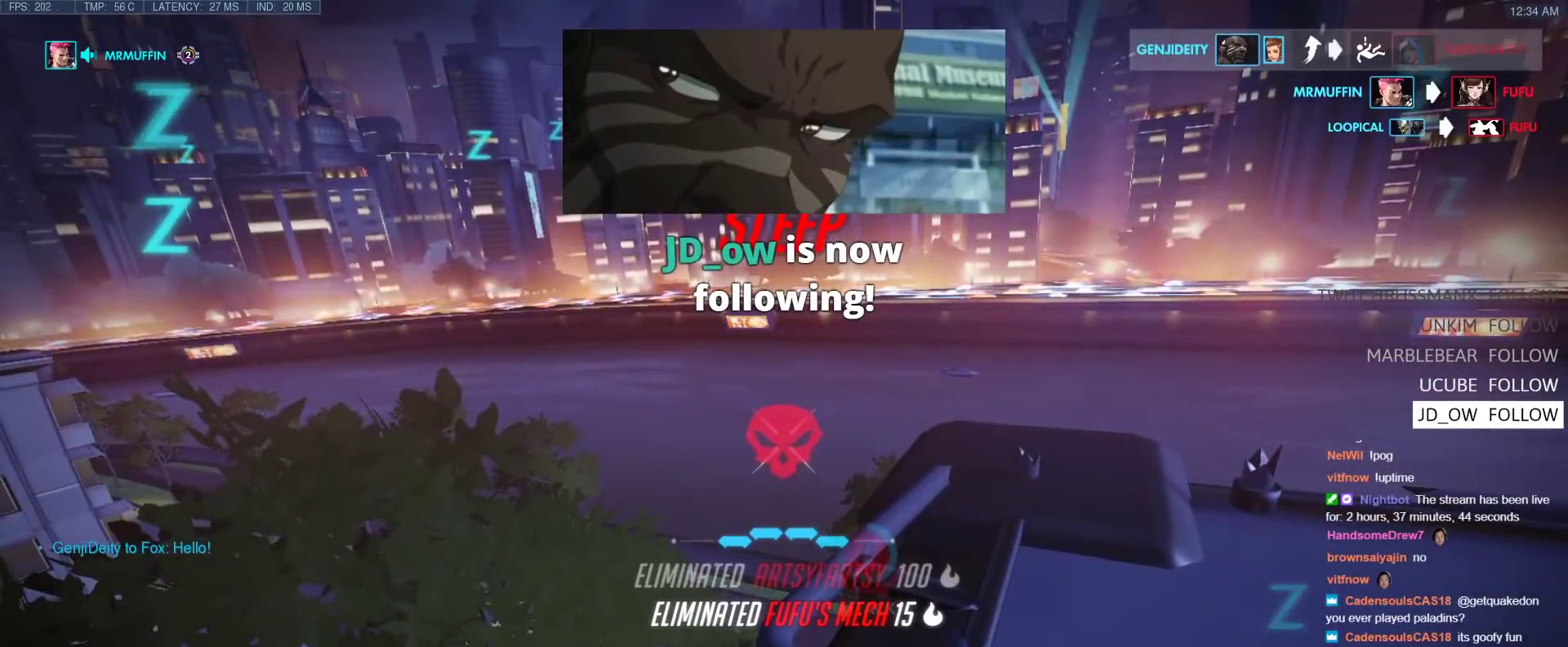
{"keys": ["d"], "events": []}
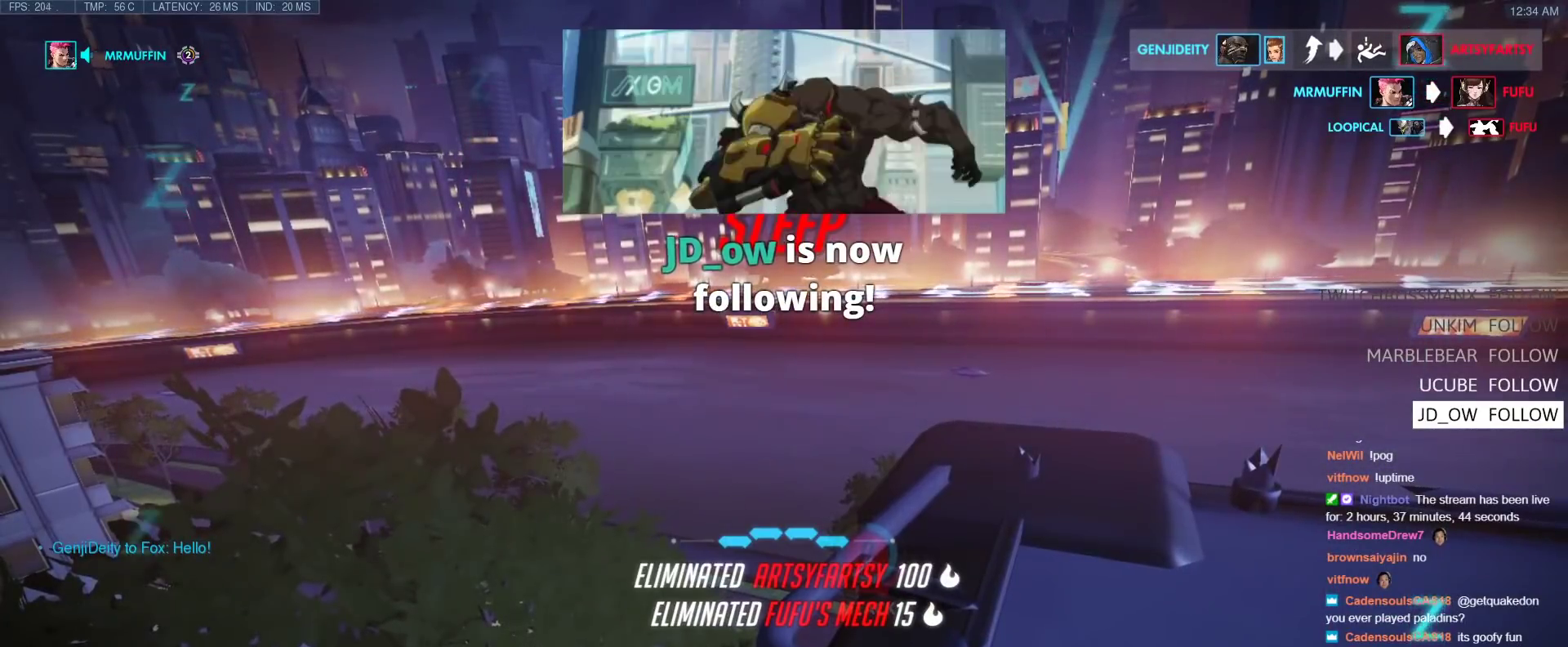
{"keys": [], "events": [[283, "d", "up"]]}
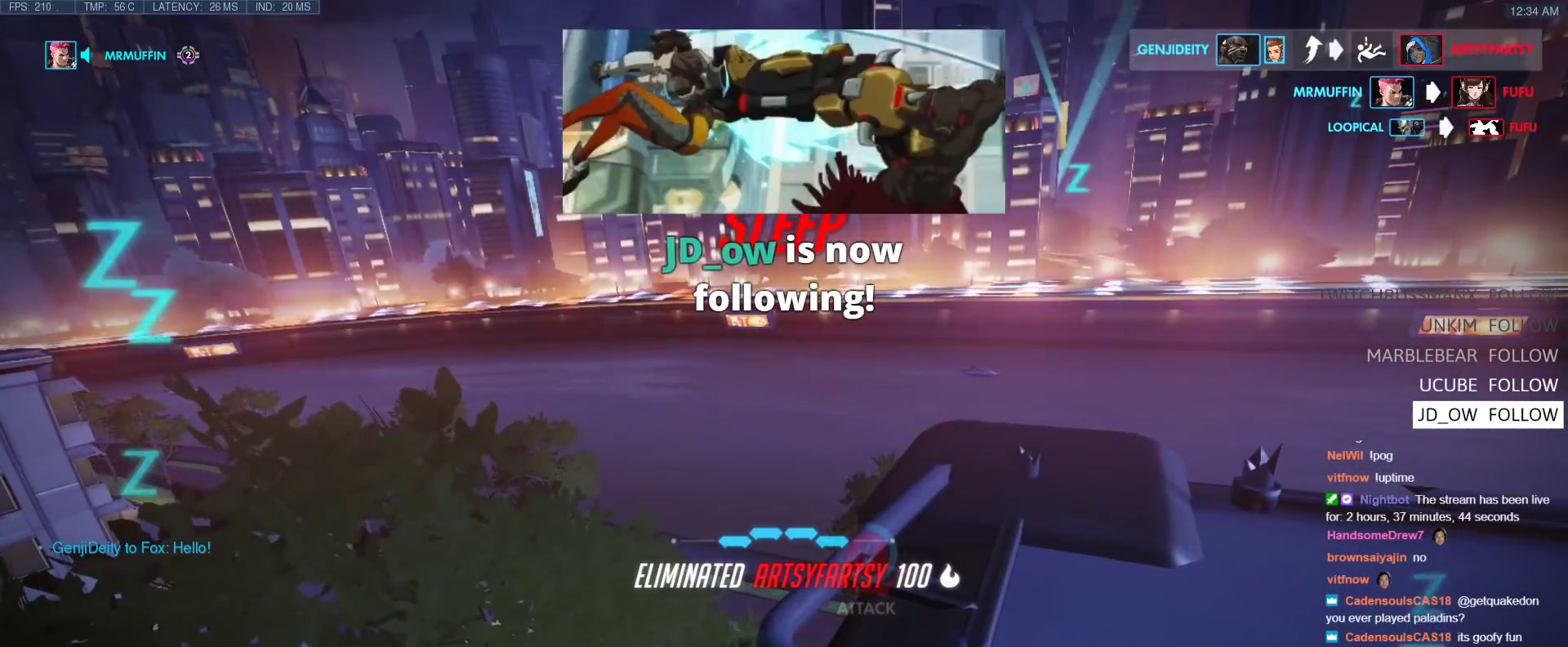
{"keys": [], "events": []}
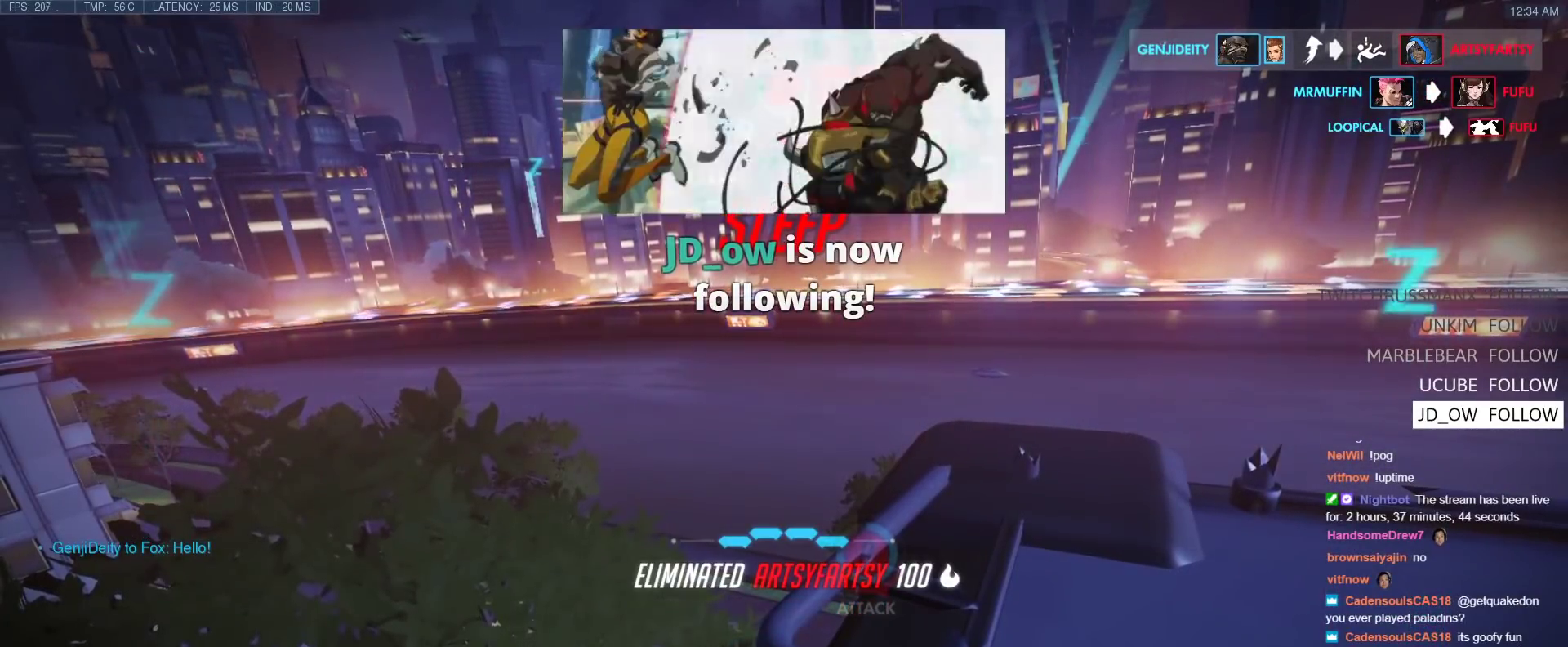
{"keys": [], "events": []}
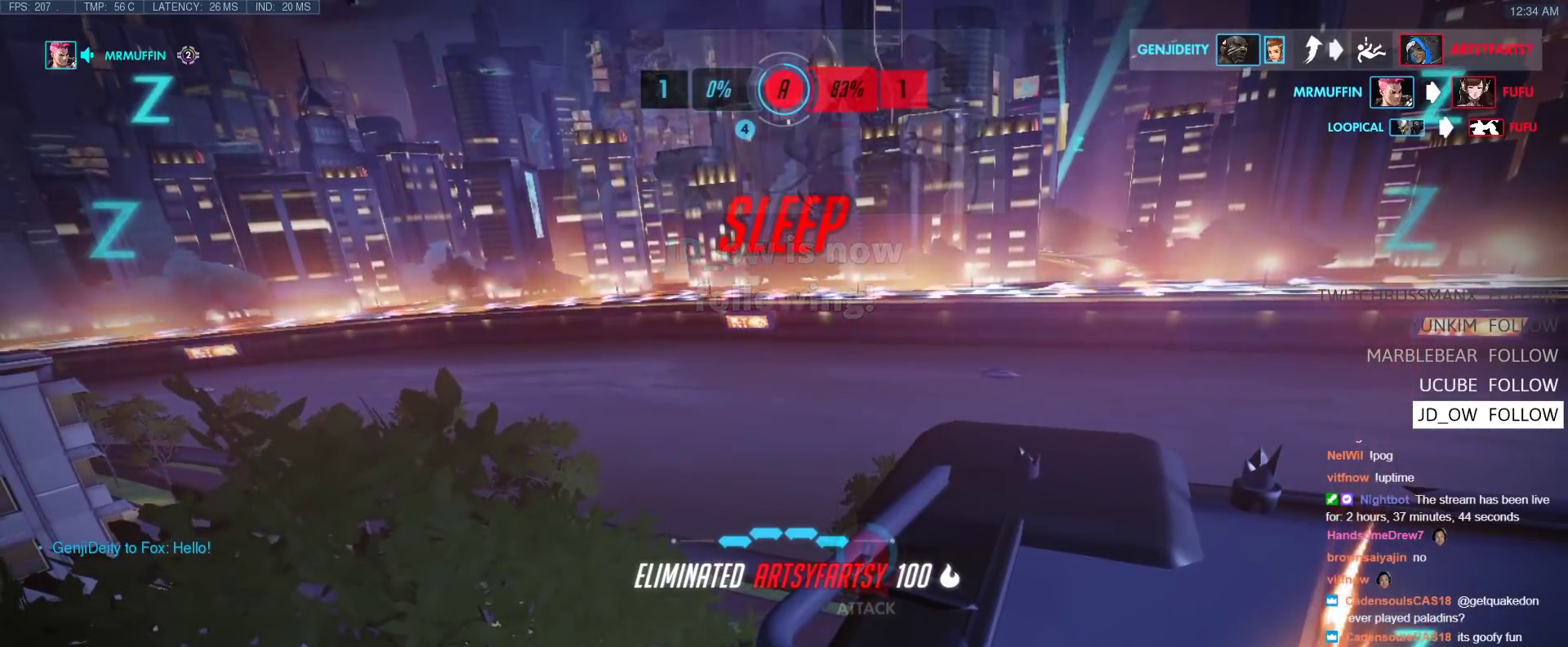
{"keys": ["d"], "events": [[200, "d", "down"]]}
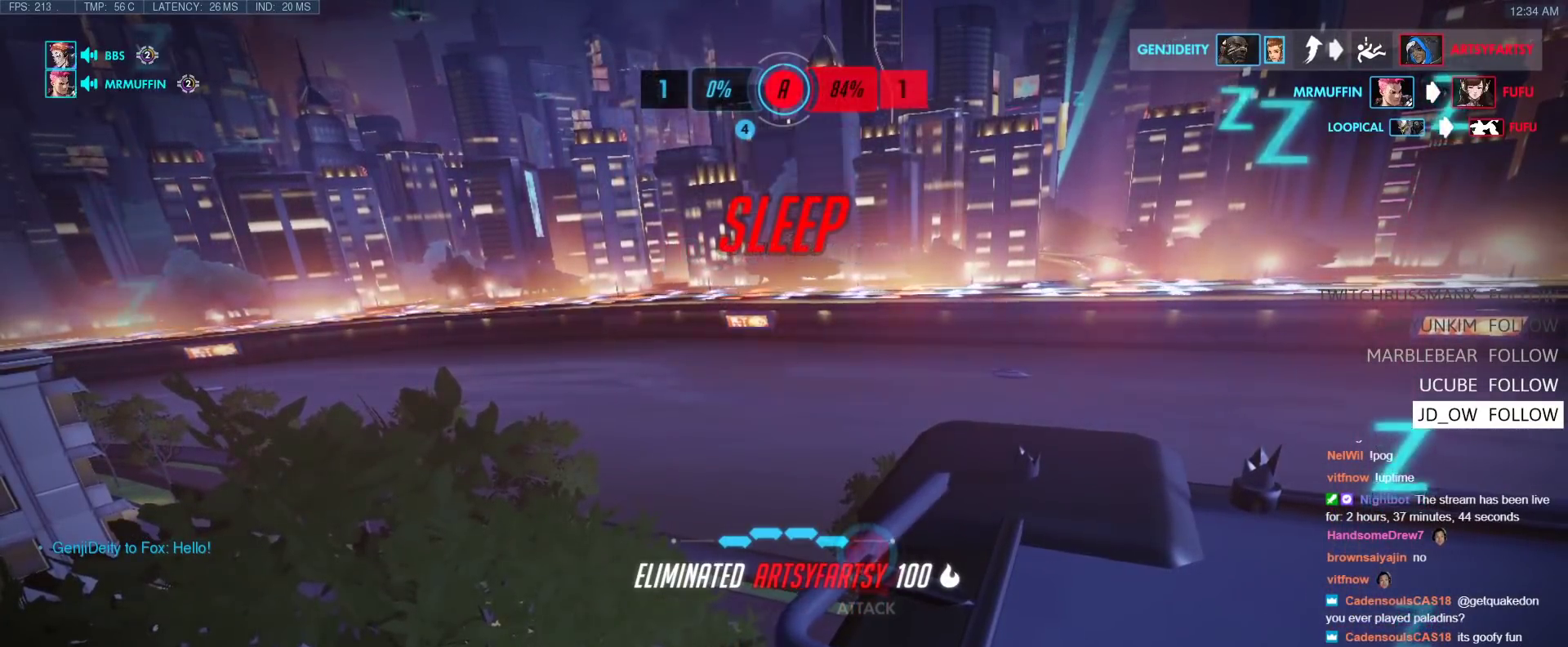
{"keys": ["d"], "events": []}
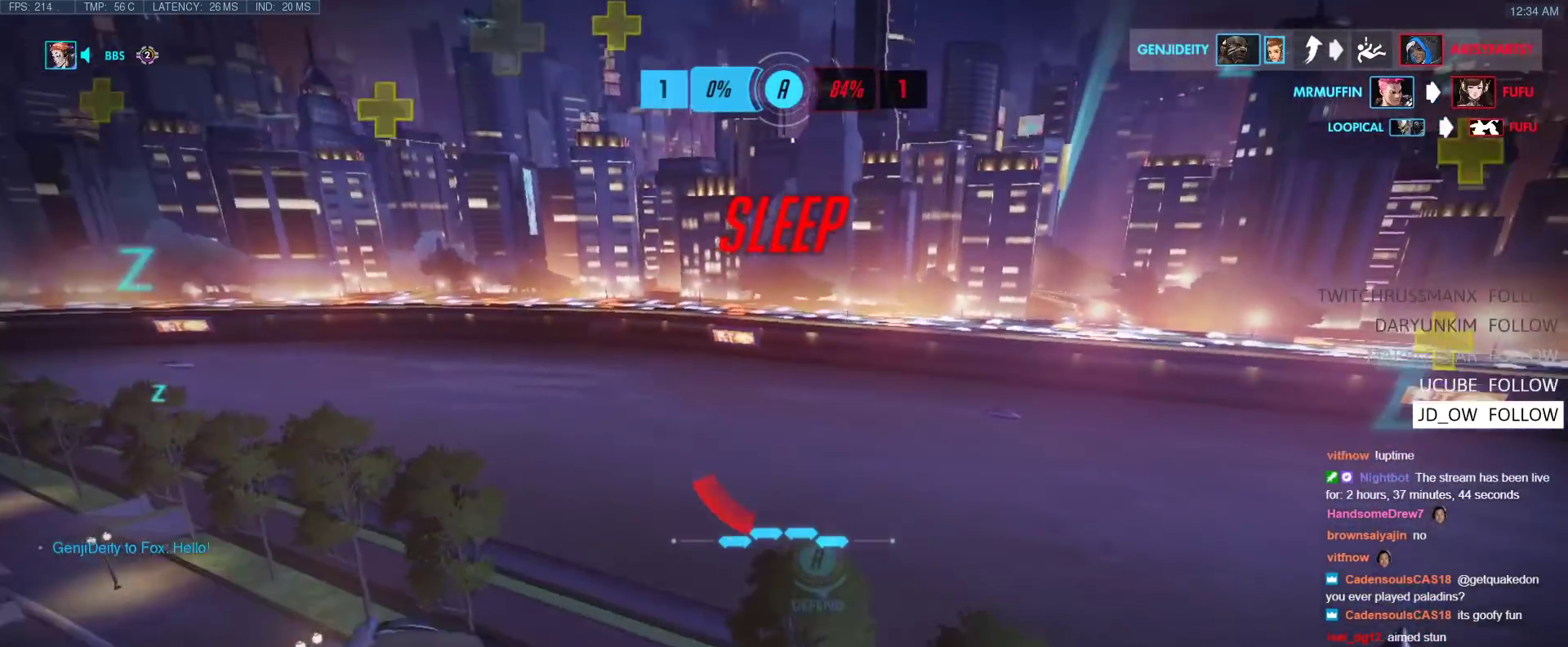
{"keys": ["space", "w"], "events": [[133, "w", "down"], [233, "space", "down"], [317, "d", "up"]]}
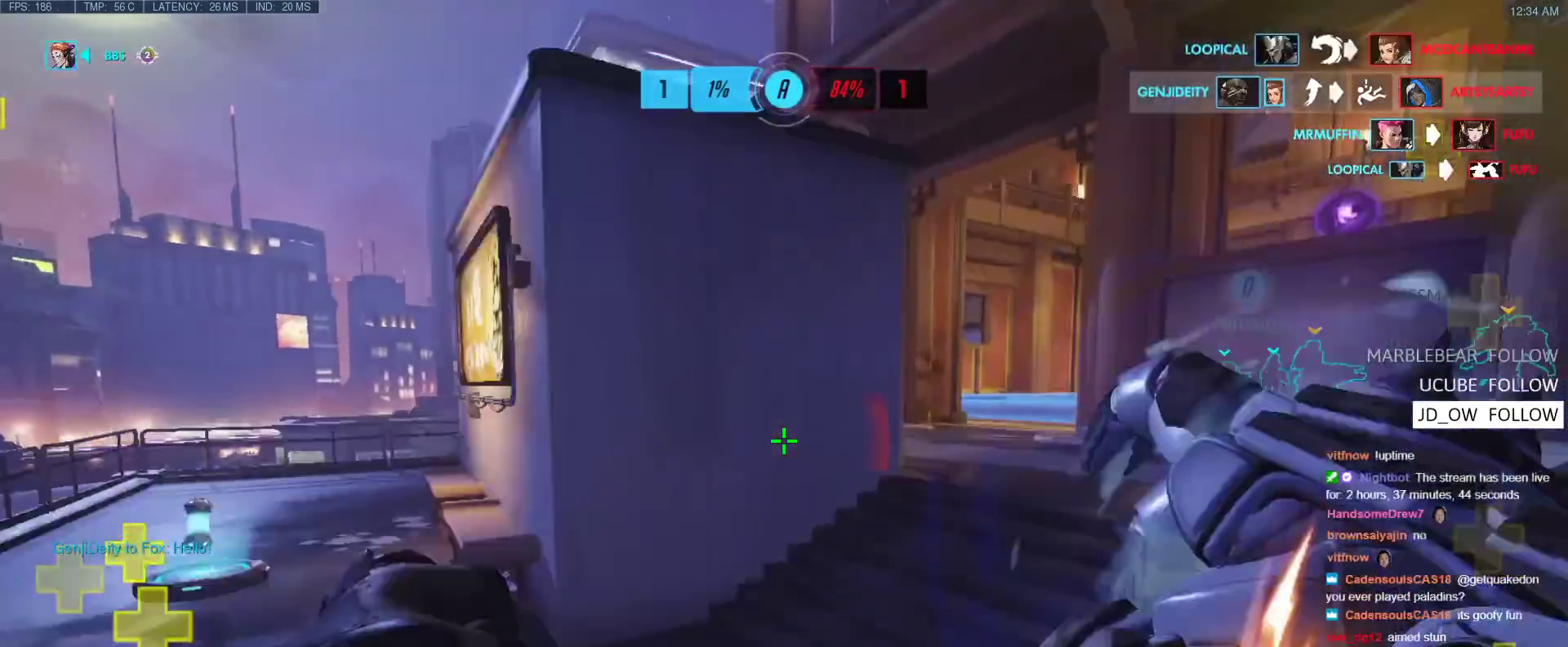
{"keys": ["a"], "events": [[283, "space", "up"], [333, "a", "down"], [433, "w", "up"]]}
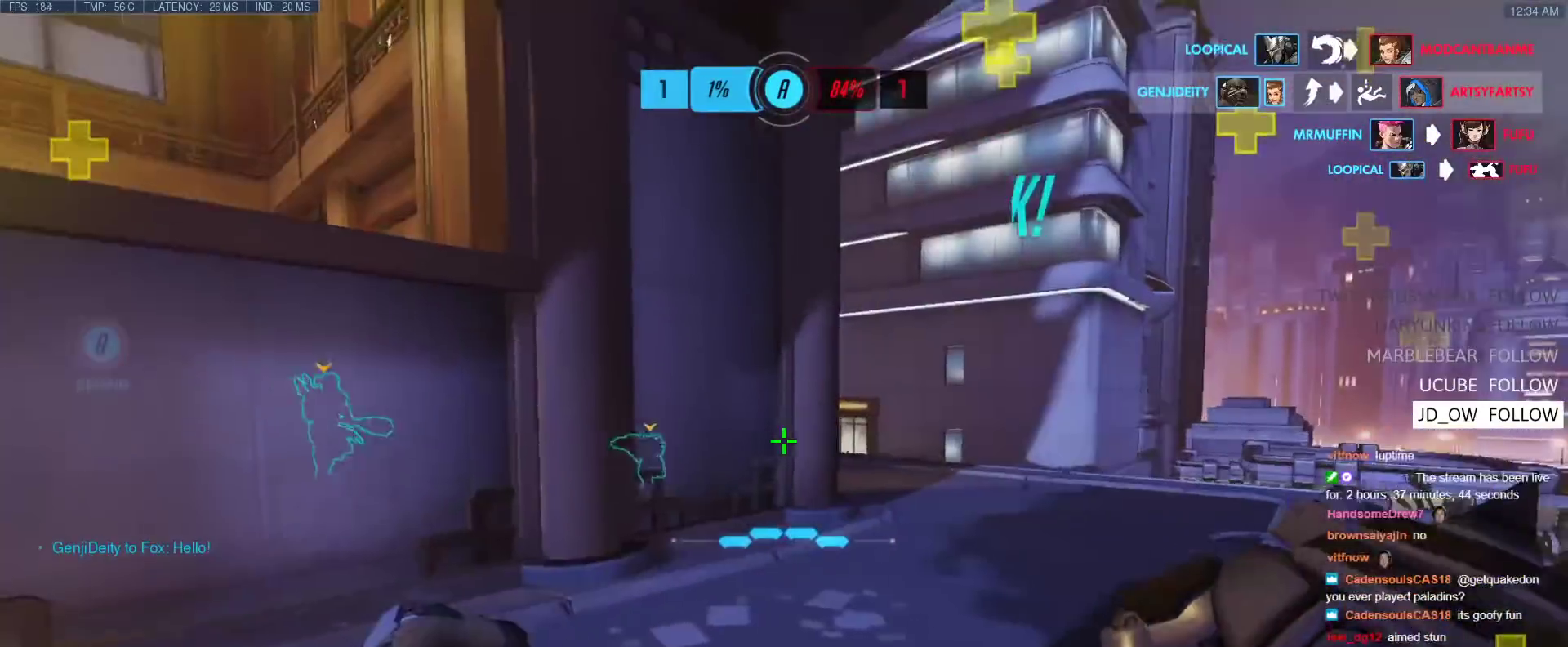
{"keys": ["a", "w"], "events": [[400, "w", "down"]]}
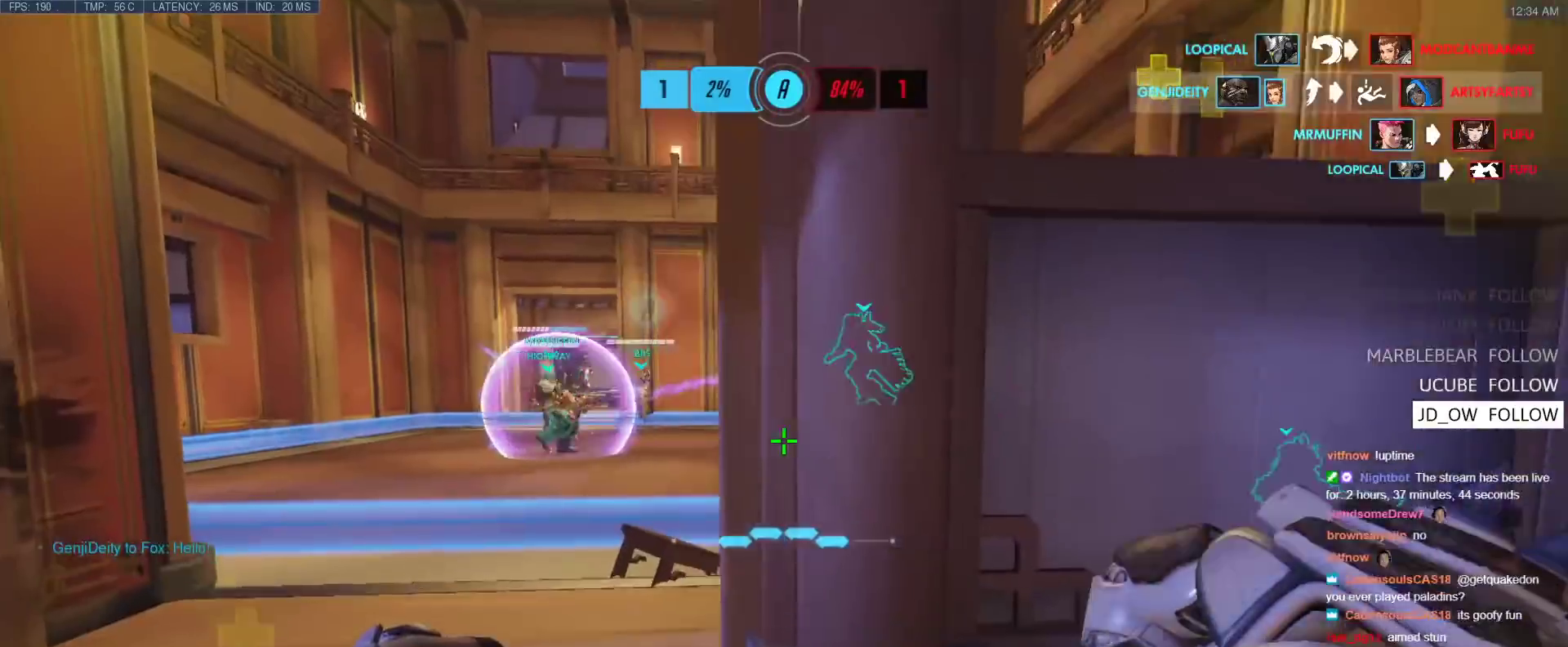
{"keys": ["a", "w"], "events": []}